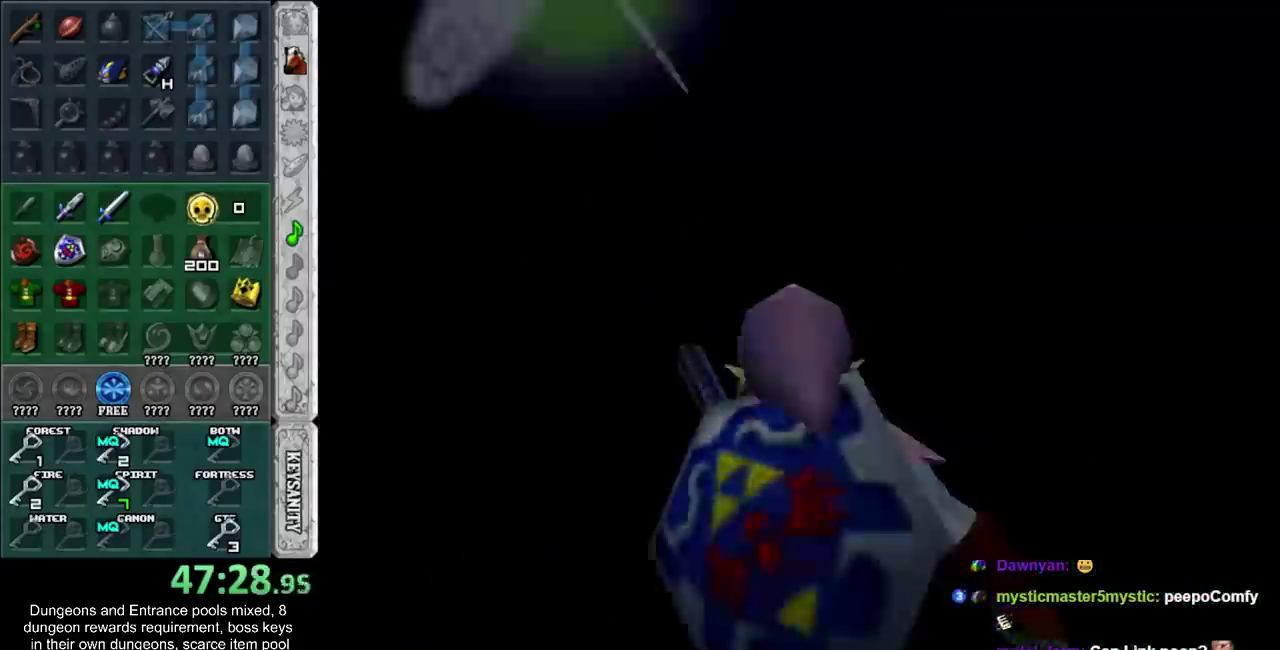
Gameplay with a controller; each line is a JSON object with the inputs held at the frame after it. "events" lists button and stick changes between this image and that frame as [ms after this image, input, new state], when the widget could be followed in between. Not read: L2 L3 R1 R3.
{"buttons": [], "left_stick": "up", "right_stick": "center", "events": []}
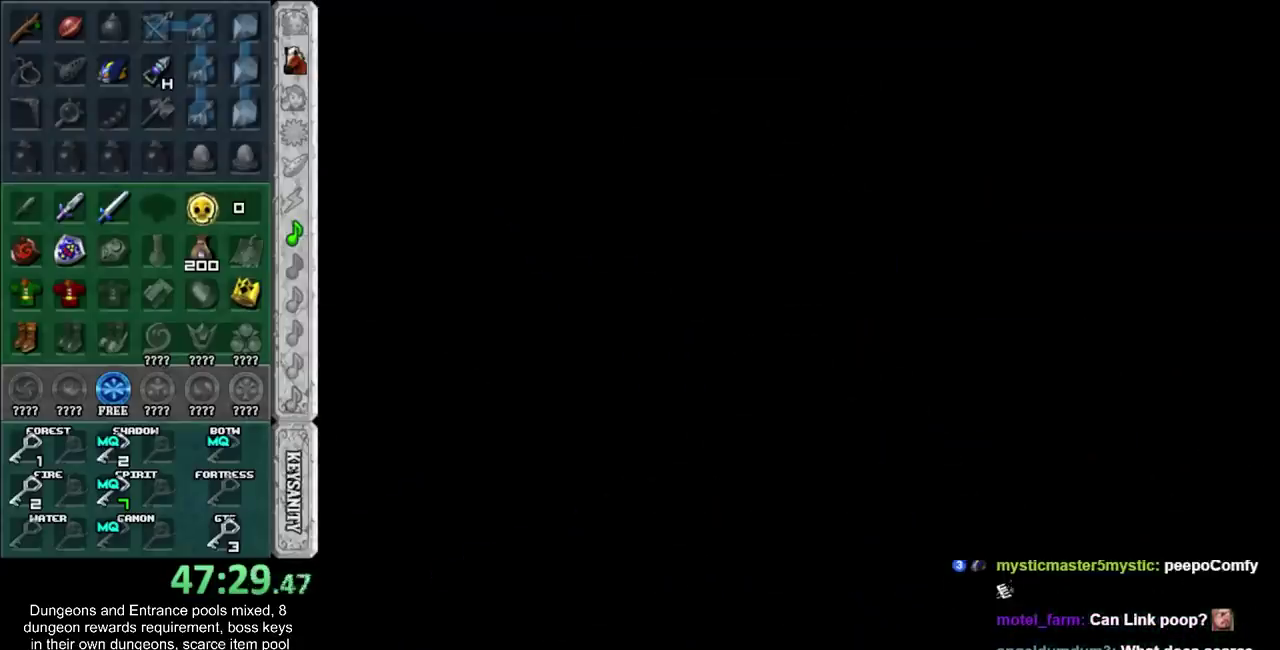
{"buttons": [], "left_stick": "up", "right_stick": "center", "events": []}
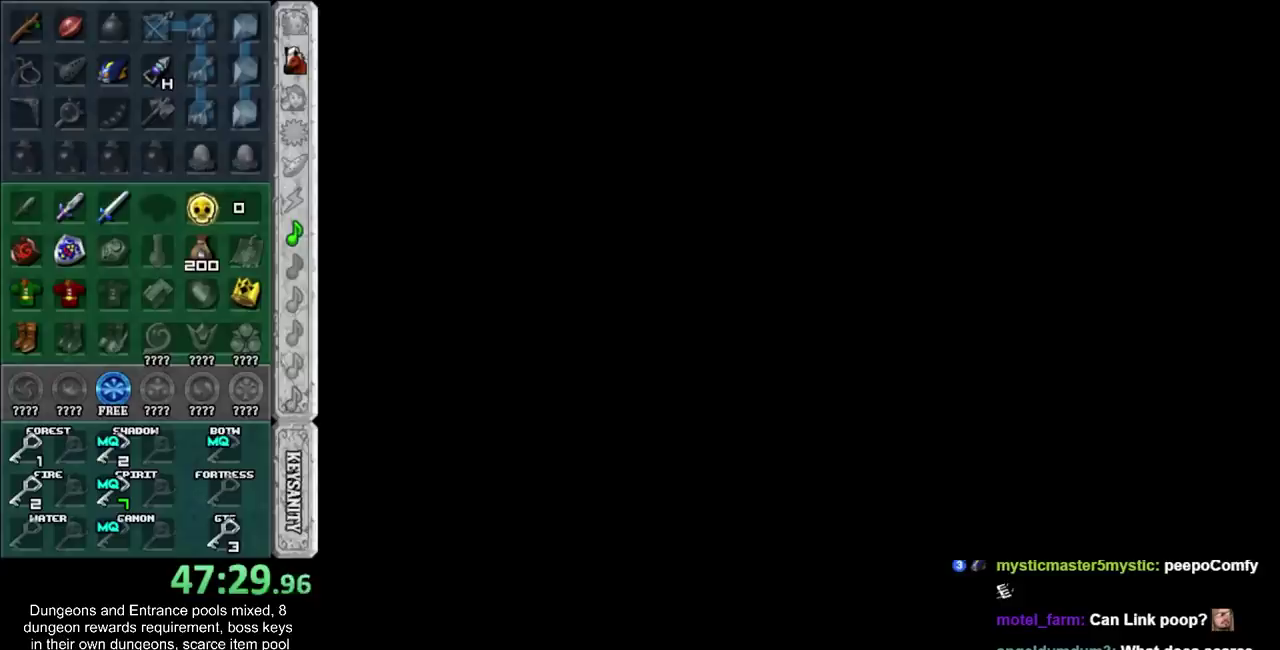
{"buttons": [], "left_stick": "up", "right_stick": "center", "events": []}
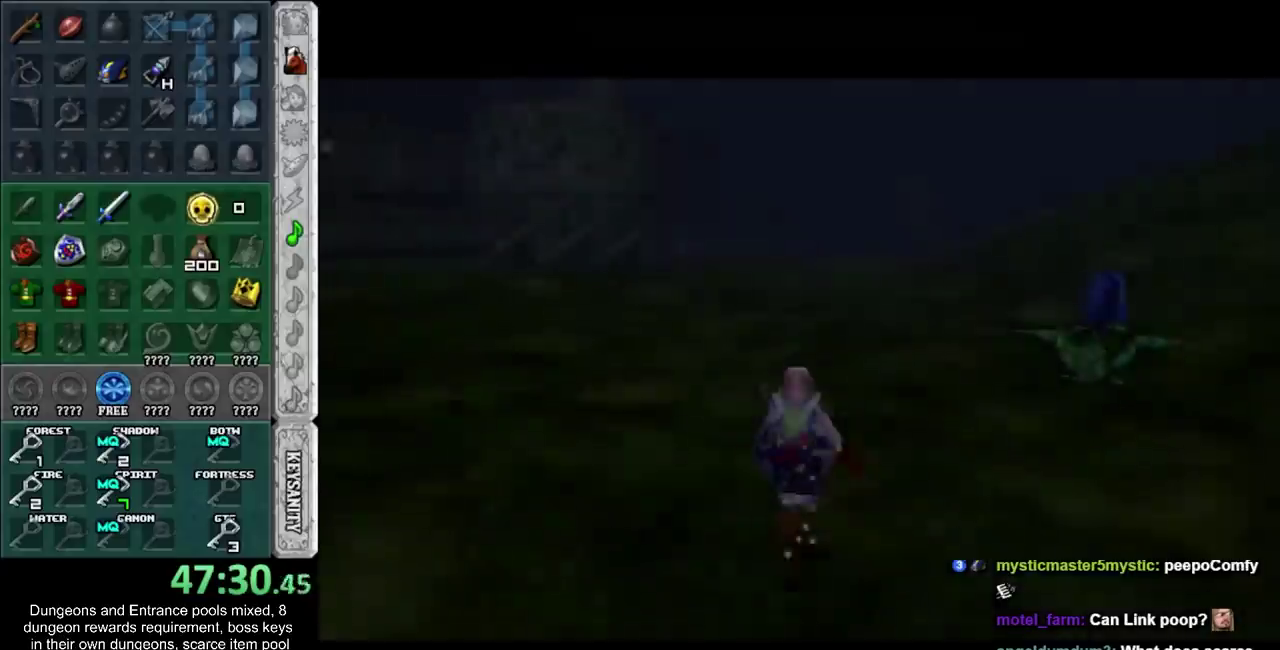
{"buttons": [], "left_stick": "up-right", "right_stick": "center", "events": [[233, "SQUARE", "down"], [233, "left_stick", "up-right"], [433, "SQUARE", "up"]]}
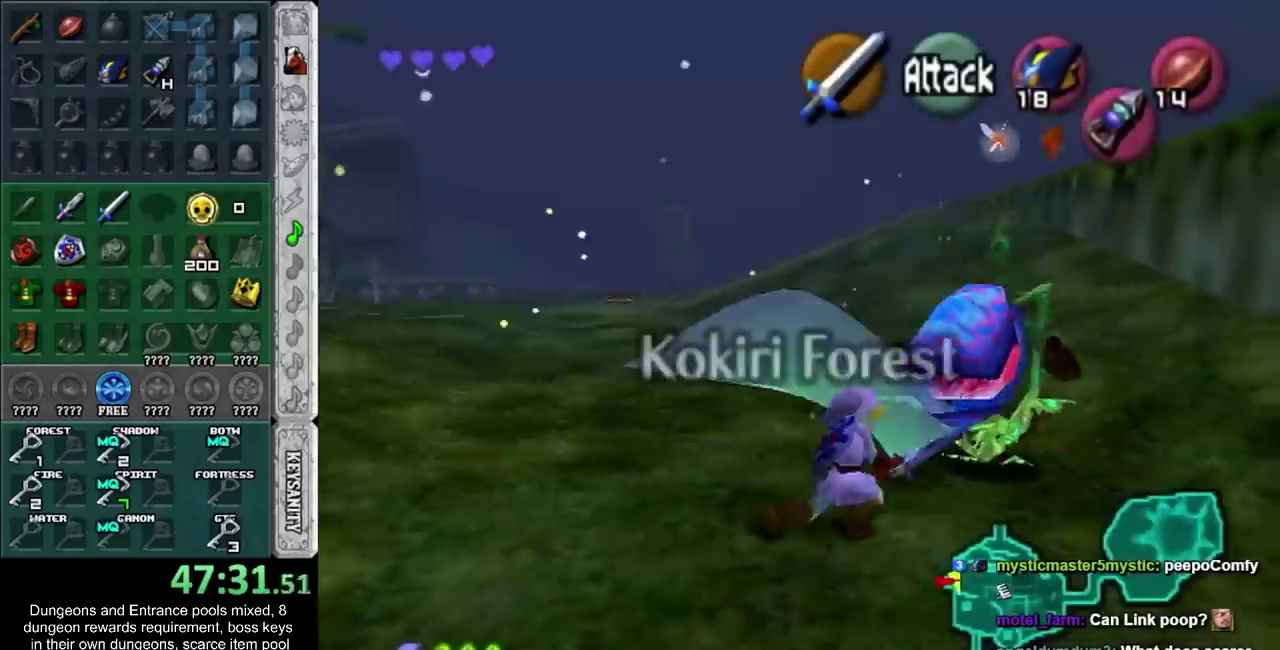
{"buttons": [], "left_stick": "down-right", "right_stick": "center", "events": [[183, "left_stick", "right"], [317, "left_stick", "down-right"]]}
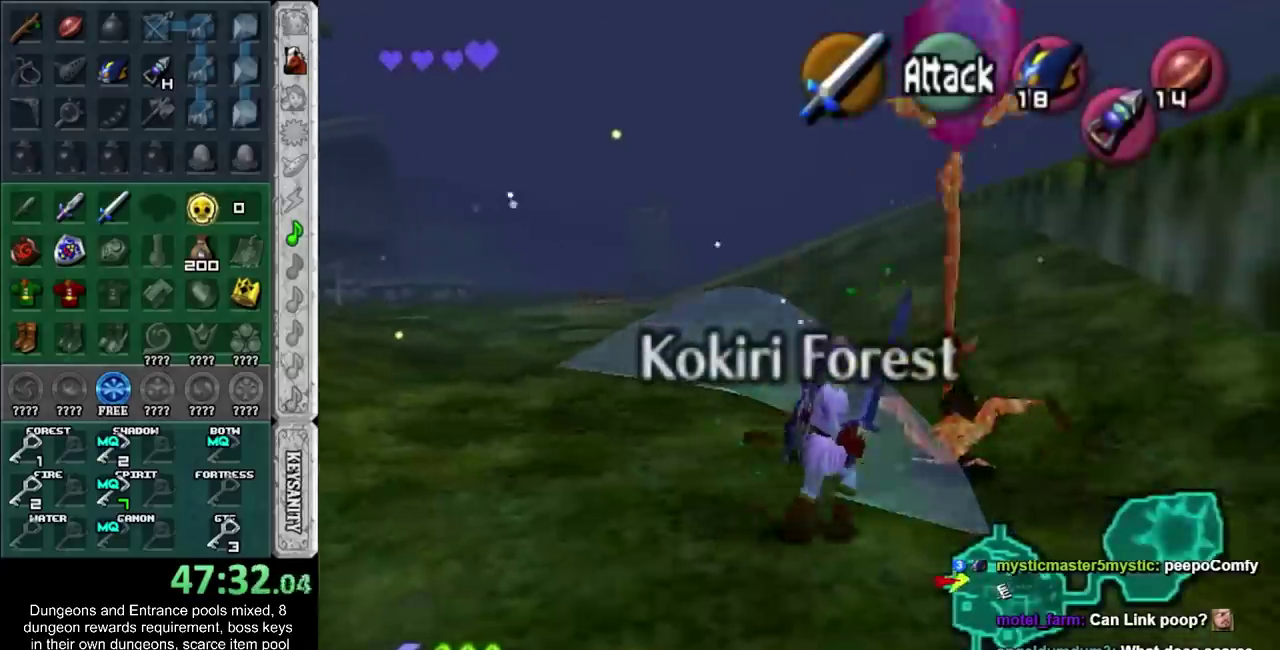
{"buttons": [], "left_stick": "center", "right_stick": "center", "events": [[67, "left_stick", "center"]]}
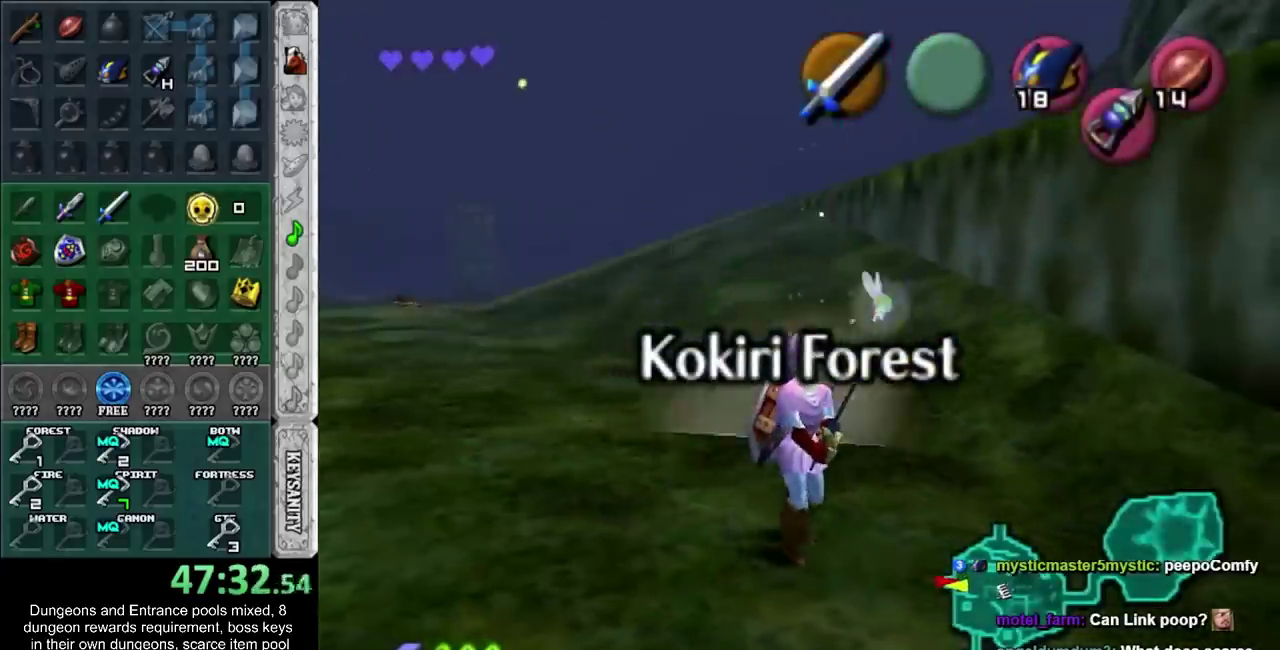
{"buttons": ["L1"], "left_stick": "down", "right_stick": "center", "events": [[167, "left_stick", "up-right"], [350, "left_stick", "down"], [483, "L1", "down"]]}
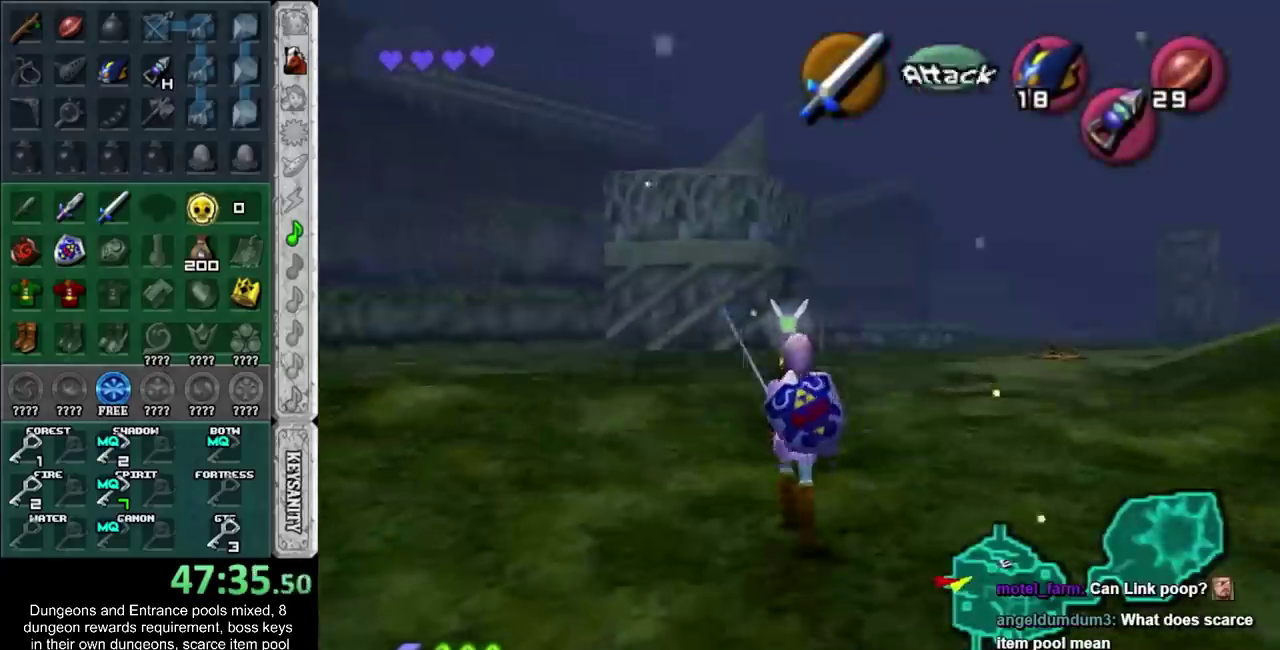
{"buttons": ["L1"], "left_stick": "down", "right_stick": "center", "events": []}
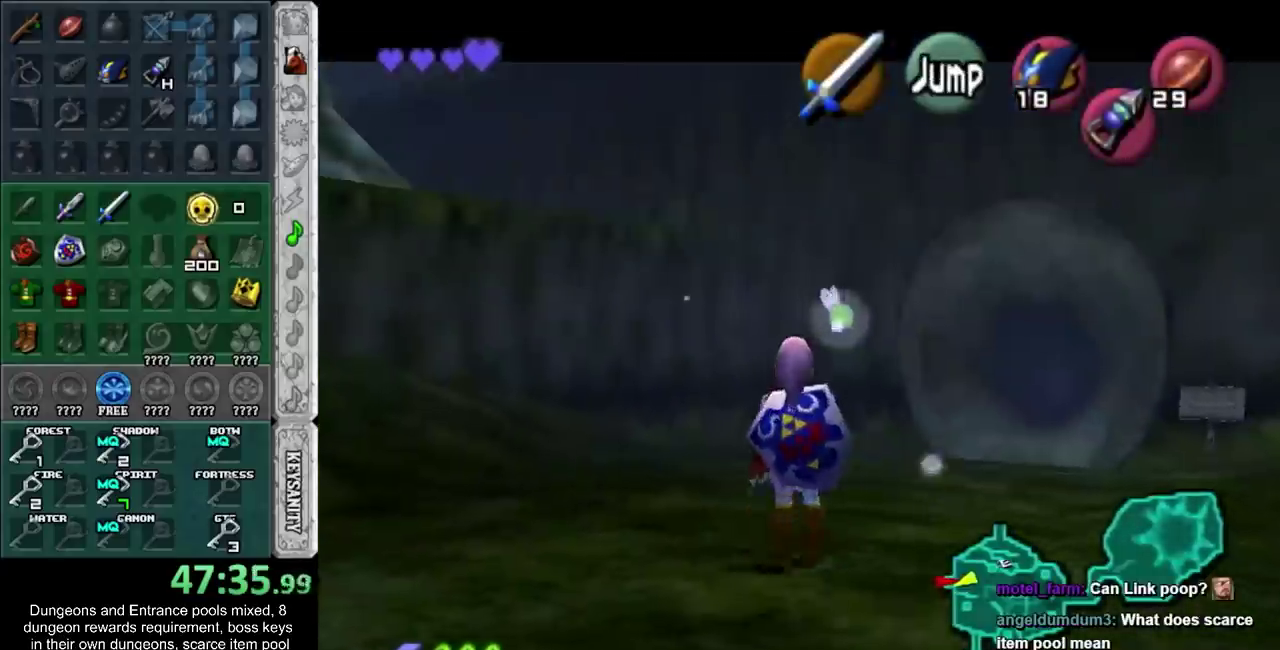
{"buttons": ["L1"], "left_stick": "down", "right_stick": "center", "events": []}
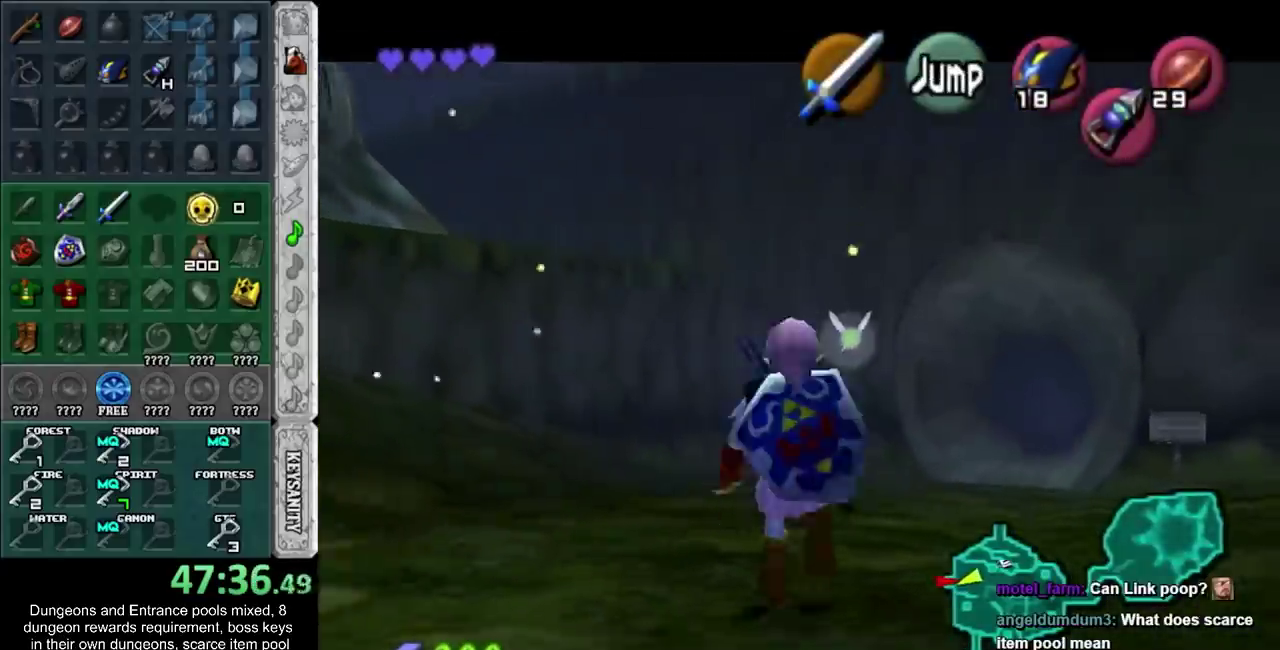
{"buttons": ["L1"], "left_stick": "down", "right_stick": "center", "events": []}
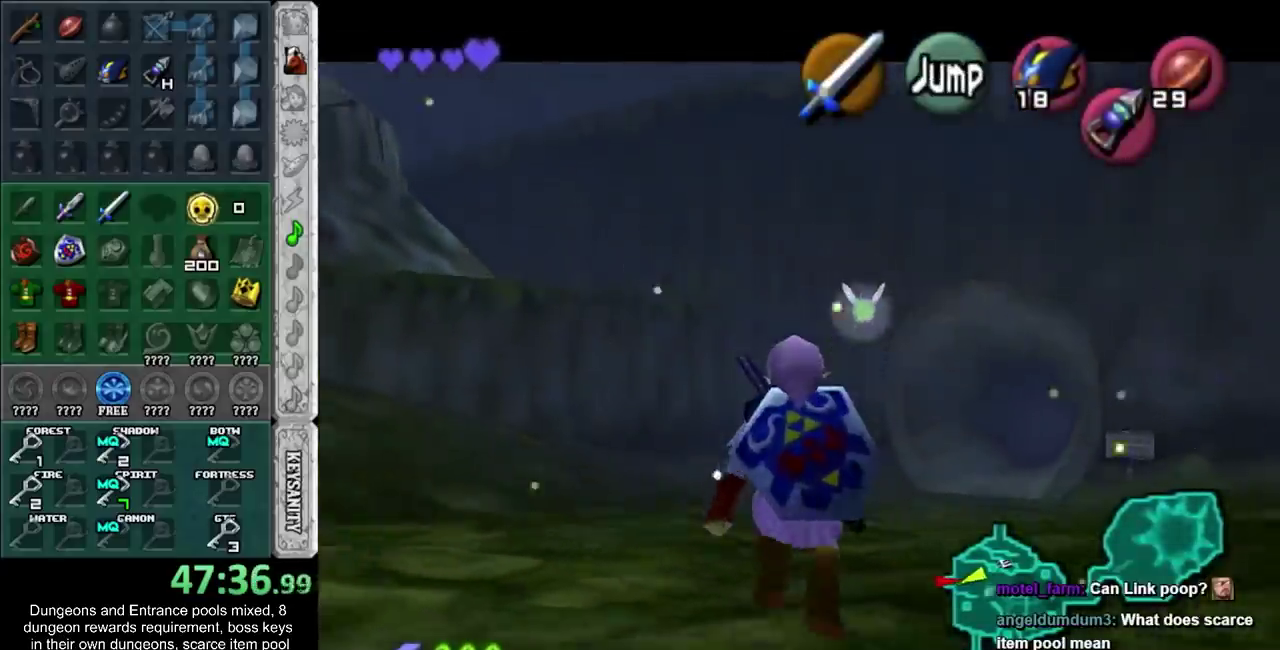
{"buttons": ["L1"], "left_stick": "down", "right_stick": "center", "events": []}
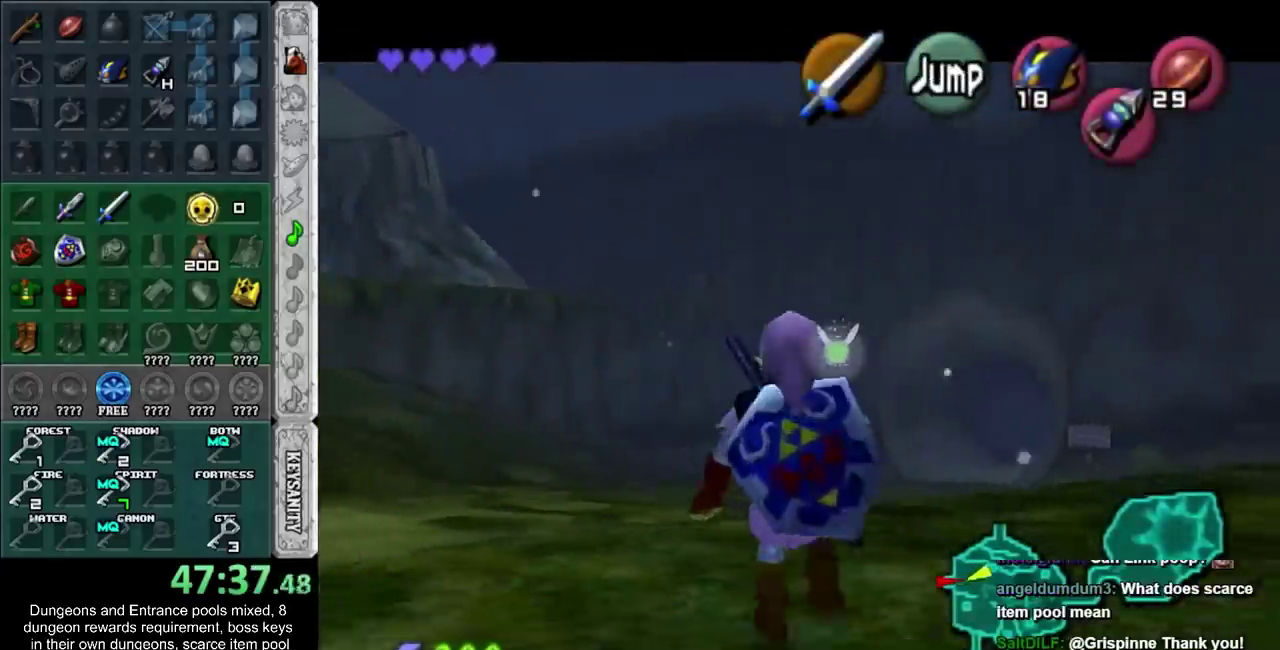
{"buttons": [], "left_stick": "up-left", "right_stick": "center", "events": [[67, "L1", "up"], [67, "left_stick", "up"], [133, "left_stick", "up-left"]]}
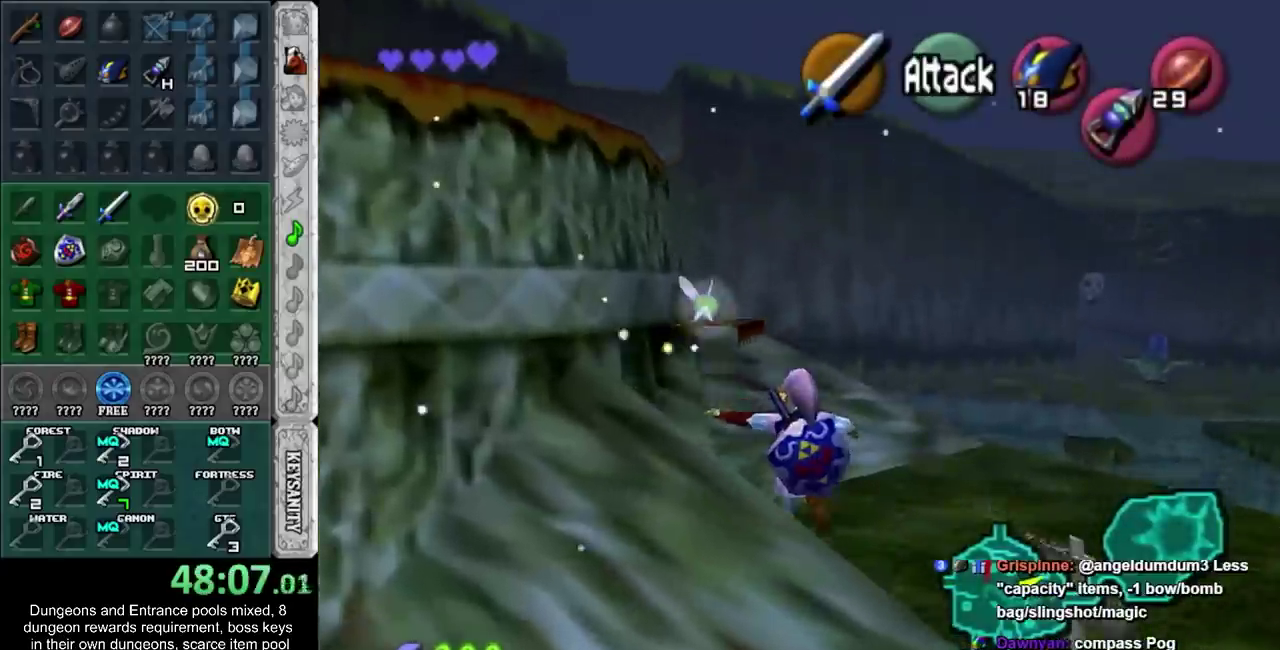
{"buttons": [], "left_stick": "up-left", "right_stick": "center", "events": [[33, "CROSS", "down"], [217, "CROSS", "up"]]}
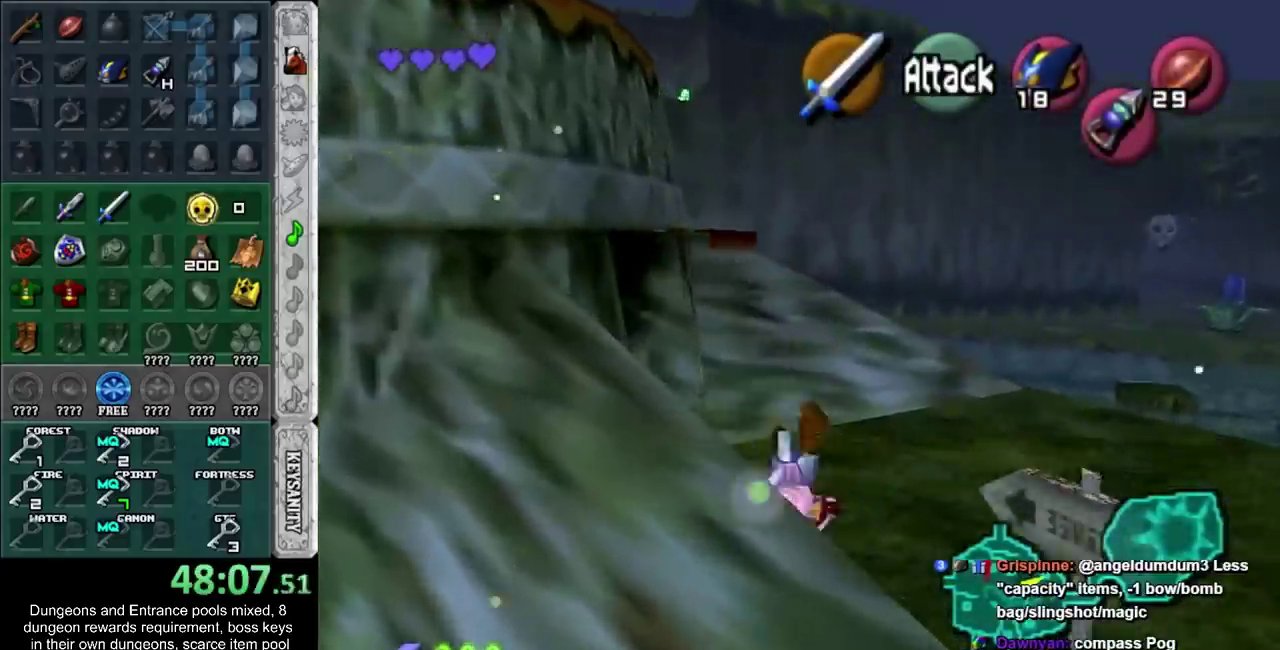
{"buttons": [], "left_stick": "left", "right_stick": "center", "events": [[183, "left_stick", "left"]]}
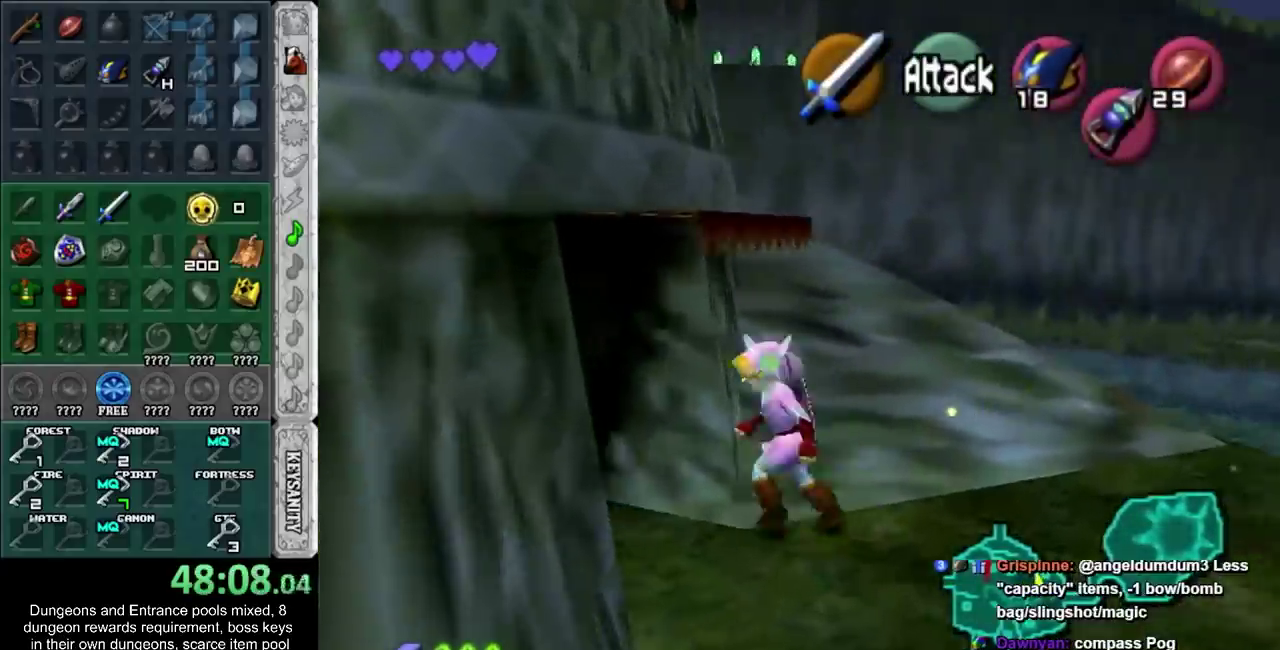
{"buttons": [], "left_stick": "up-left", "right_stick": "center", "events": [[67, "left_stick", "up-left"]]}
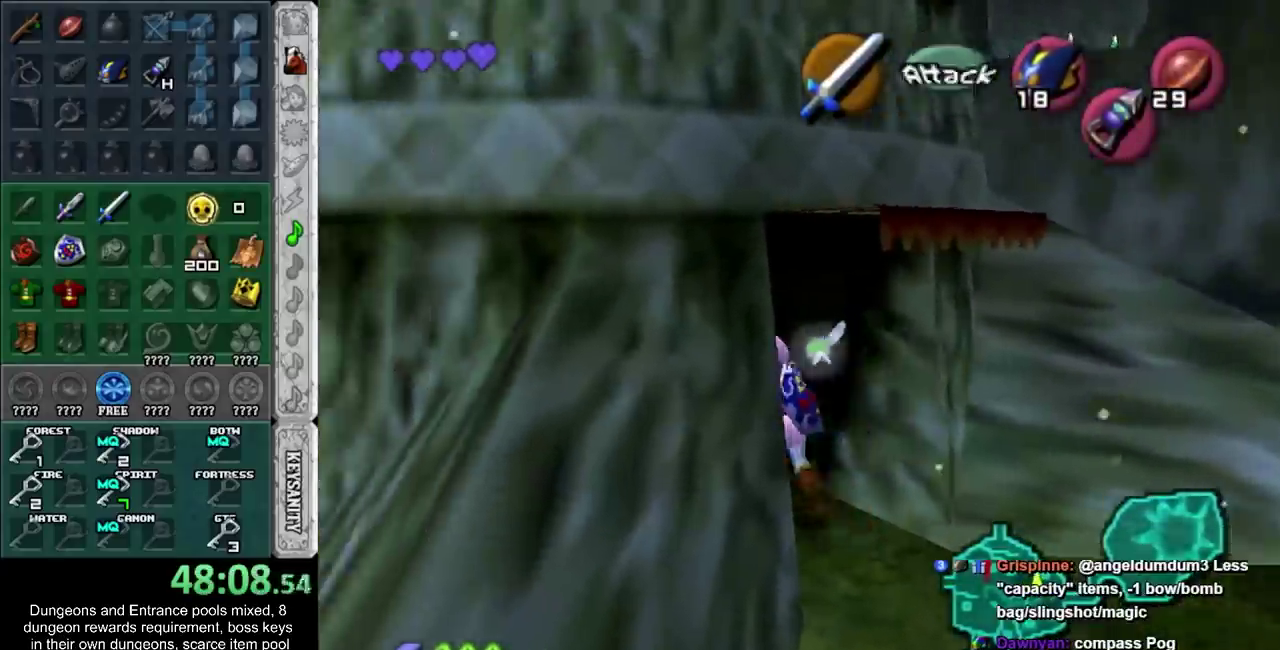
{"buttons": [], "left_stick": "center", "right_stick": "center", "events": [[133, "left_stick", "center"]]}
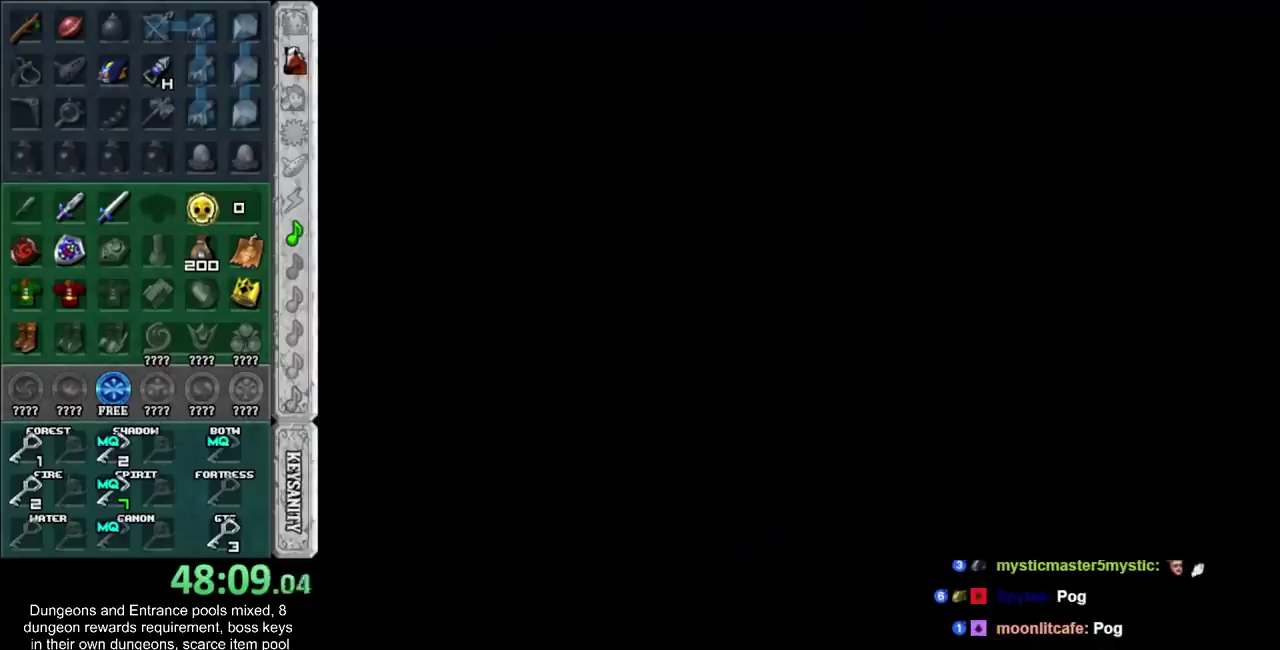
{"buttons": [], "left_stick": "up", "right_stick": "center", "events": [[283, "left_stick", "up"]]}
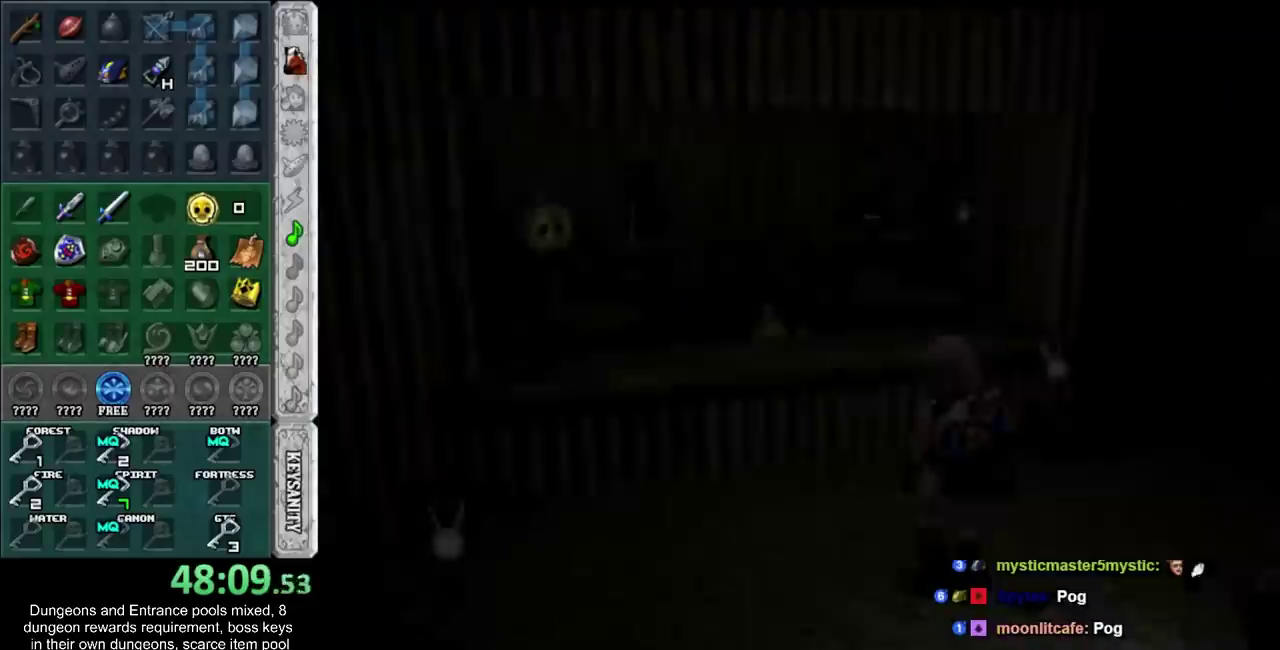
{"buttons": [], "left_stick": "up", "right_stick": "center", "events": []}
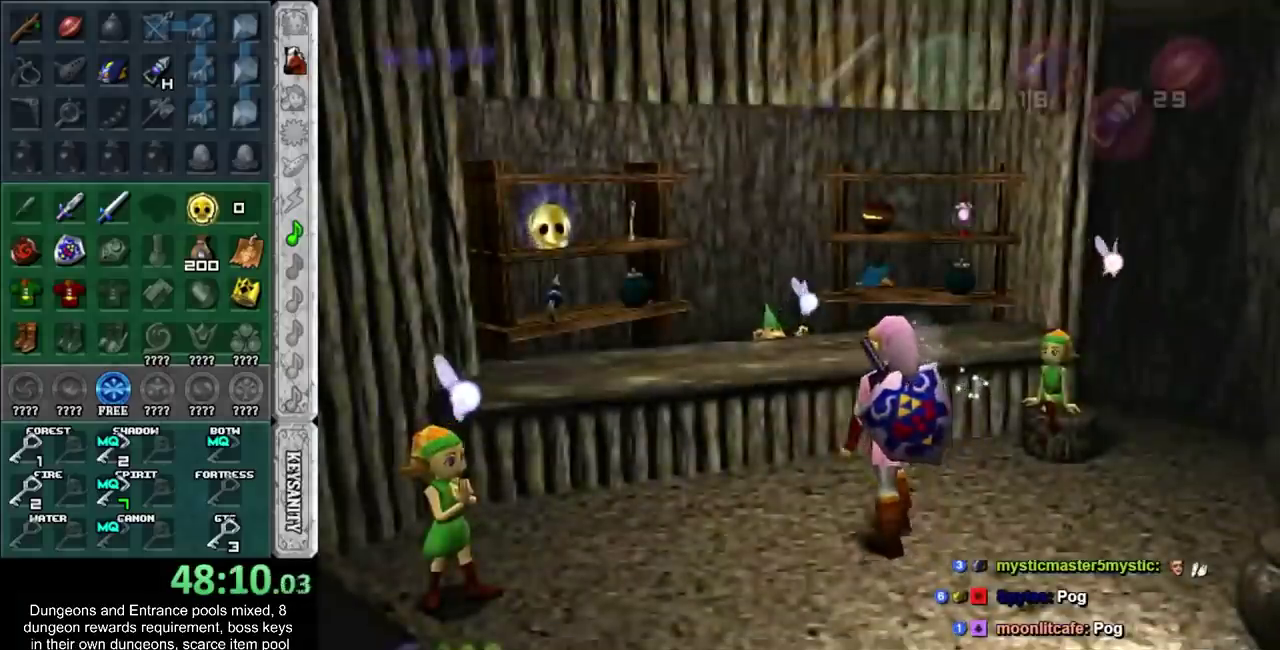
{"buttons": [], "left_stick": "up-left", "right_stick": "center", "events": [[183, "left_stick", "center"], [317, "left_stick", "up-left"], [417, "CROSS", "down"], [467, "CROSS", "up"]]}
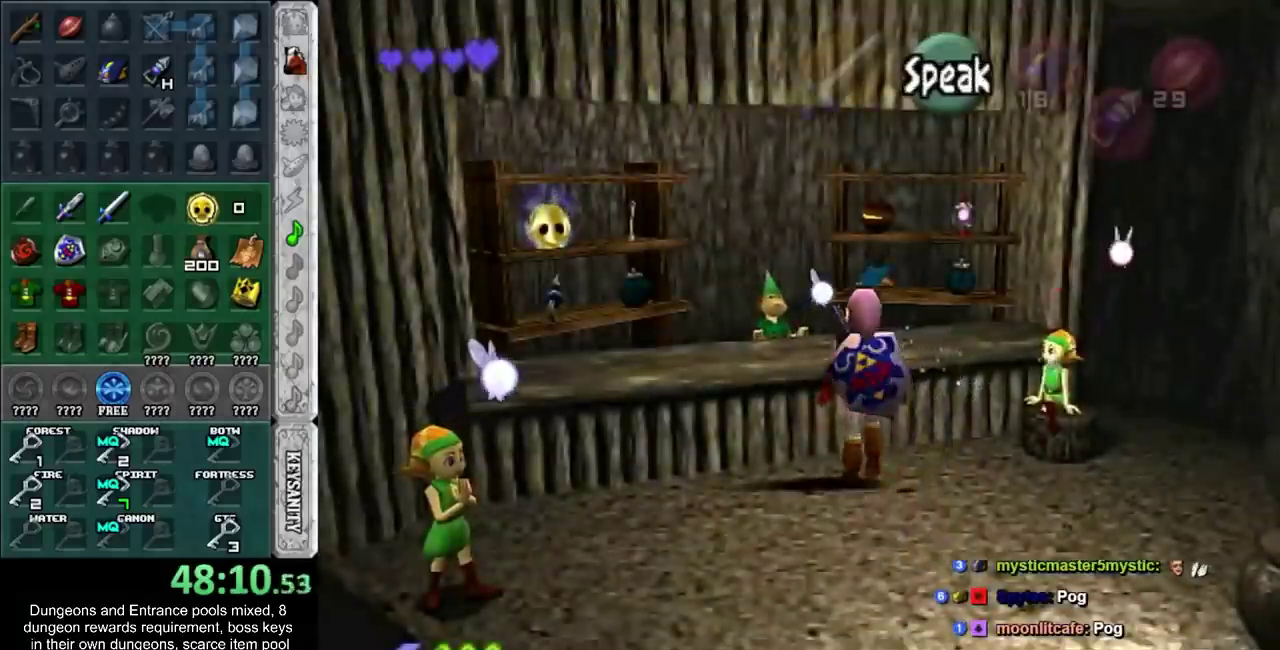
{"buttons": [], "left_stick": "left", "right_stick": "center", "events": [[33, "left_stick", "center"], [67, "CROSS", "down"], [133, "CROSS", "up"], [233, "CROSS", "down"], [283, "left_stick", "left"], [317, "CROSS", "up"], [383, "CROSS", "down"], [433, "CROSS", "up"]]}
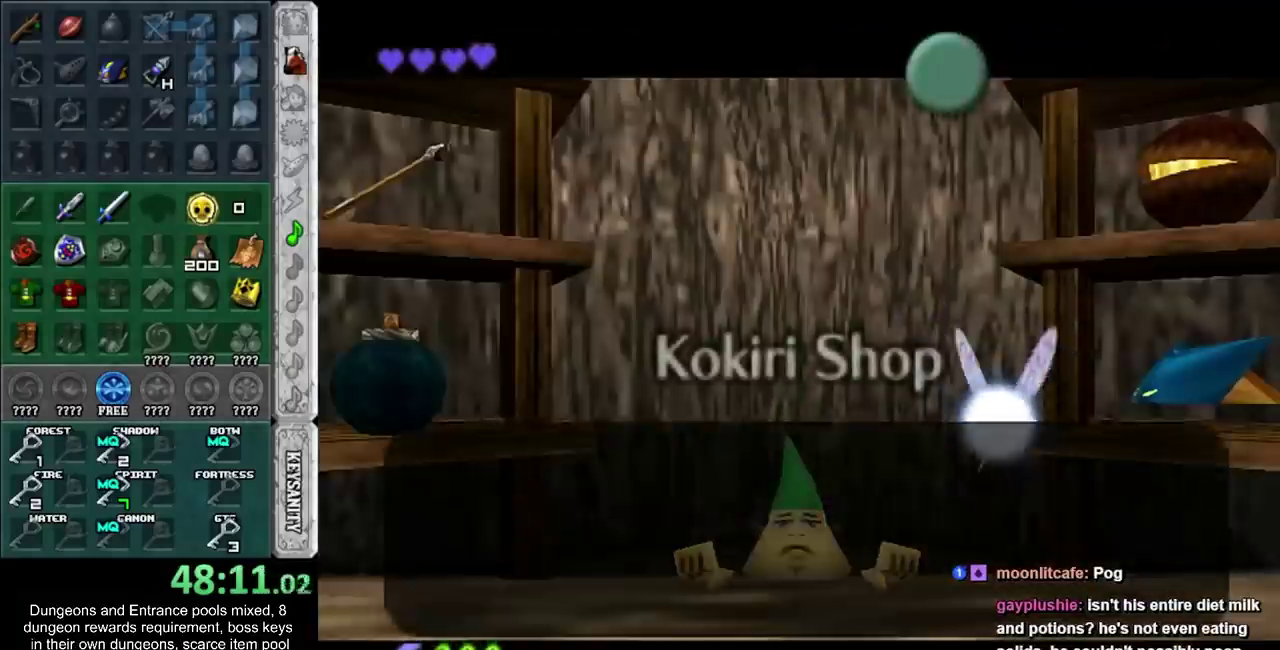
{"buttons": [], "left_stick": "left", "right_stick": "center", "events": [[200, "CROSS", "down"], [350, "CROSS", "up"]]}
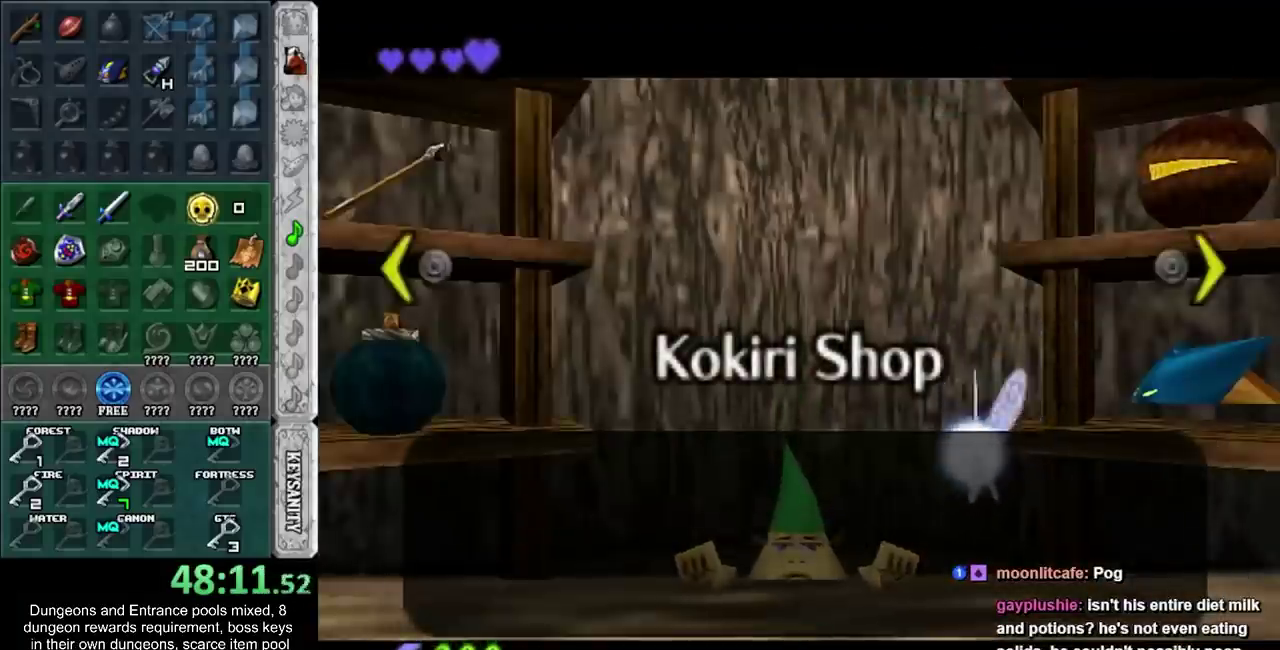
{"buttons": [], "left_stick": "left", "right_stick": "center", "events": [[317, "left_stick", "center"], [500, "left_stick", "left"]]}
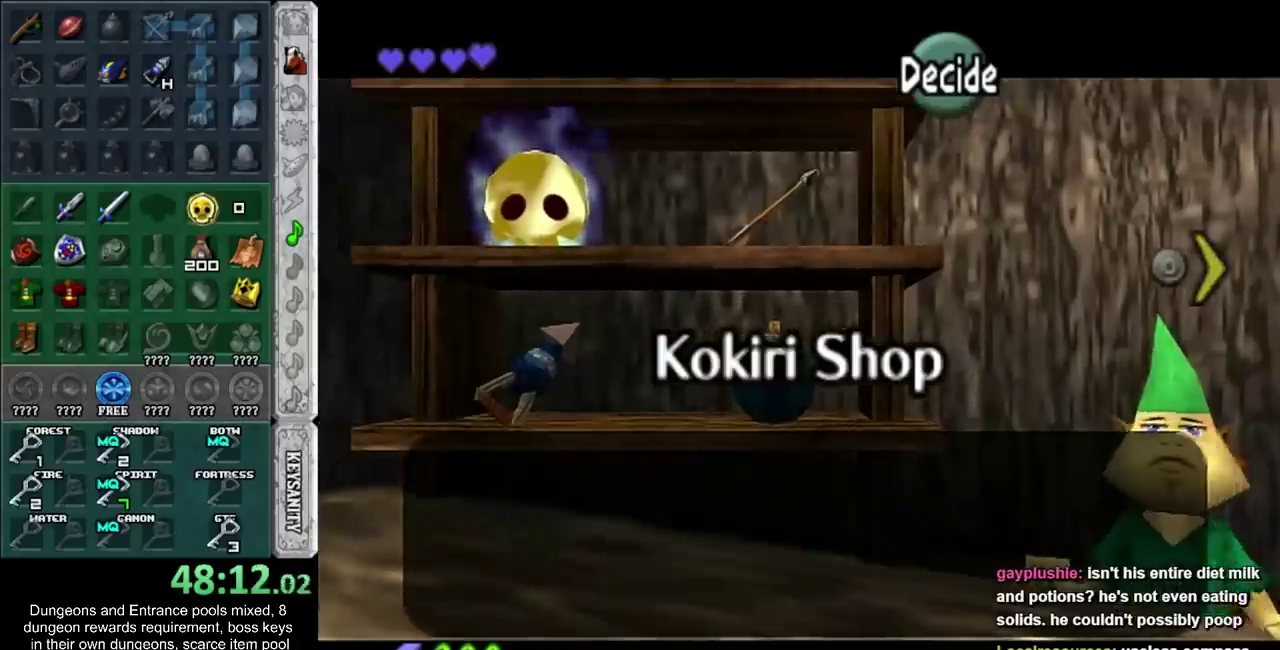
{"buttons": [], "left_stick": "center", "right_stick": "center", "events": [[250, "left_stick", "center"]]}
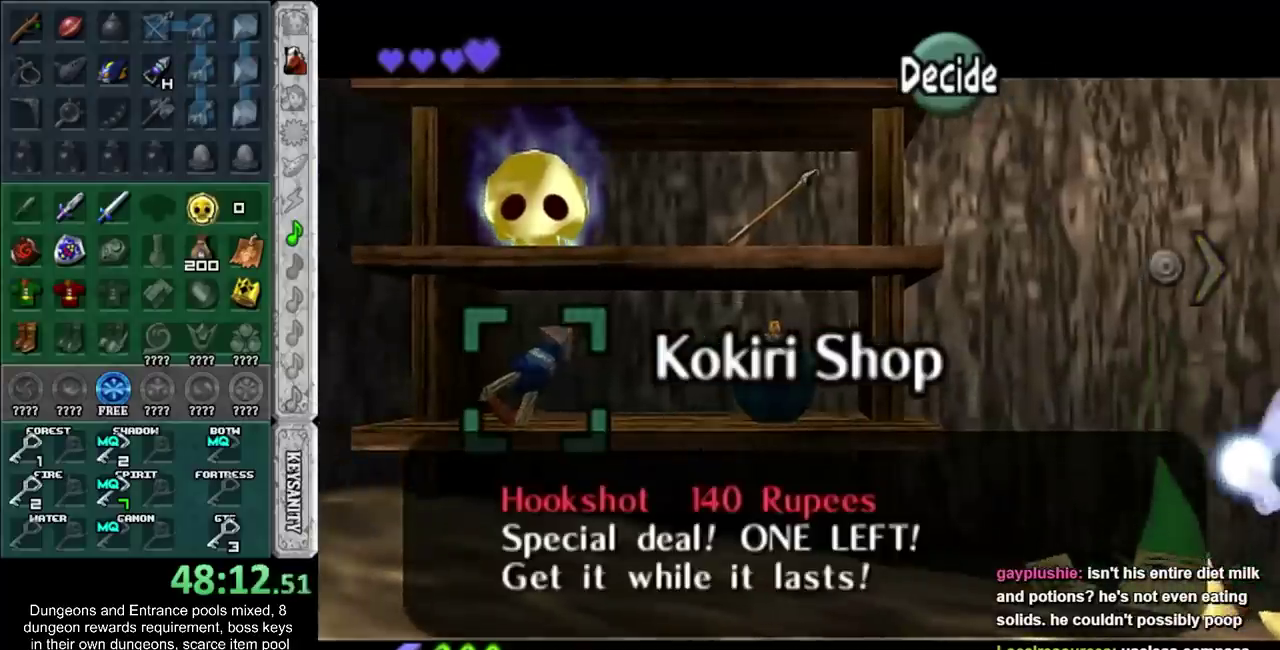
{"buttons": [], "left_stick": "center", "right_stick": "center", "events": []}
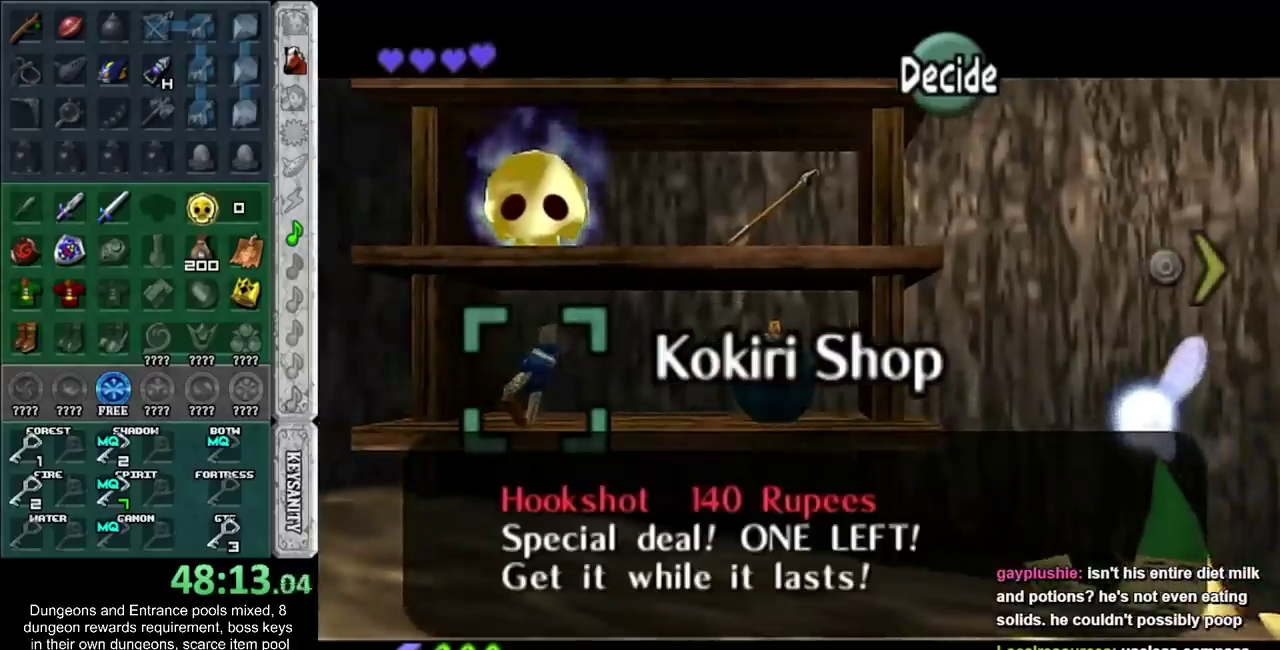
{"buttons": [], "left_stick": "center", "right_stick": "center", "events": []}
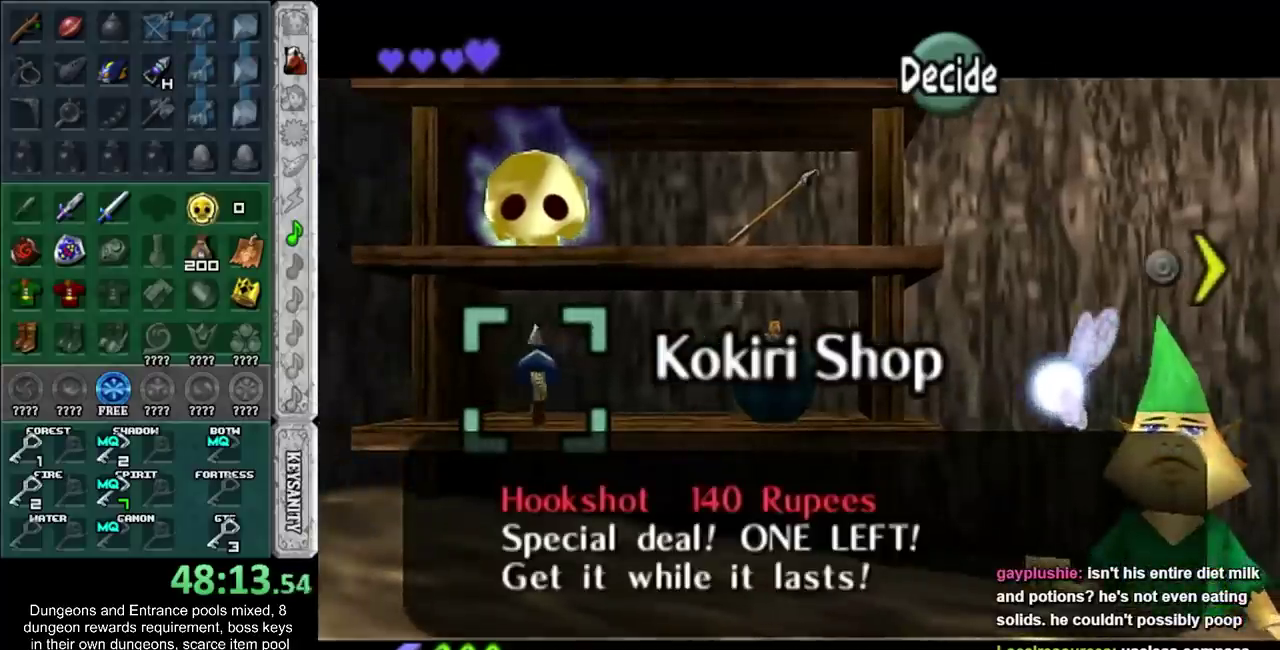
{"buttons": [], "left_stick": "center", "right_stick": "center", "events": [[133, "left_stick", "right"], [317, "left_stick", "center"]]}
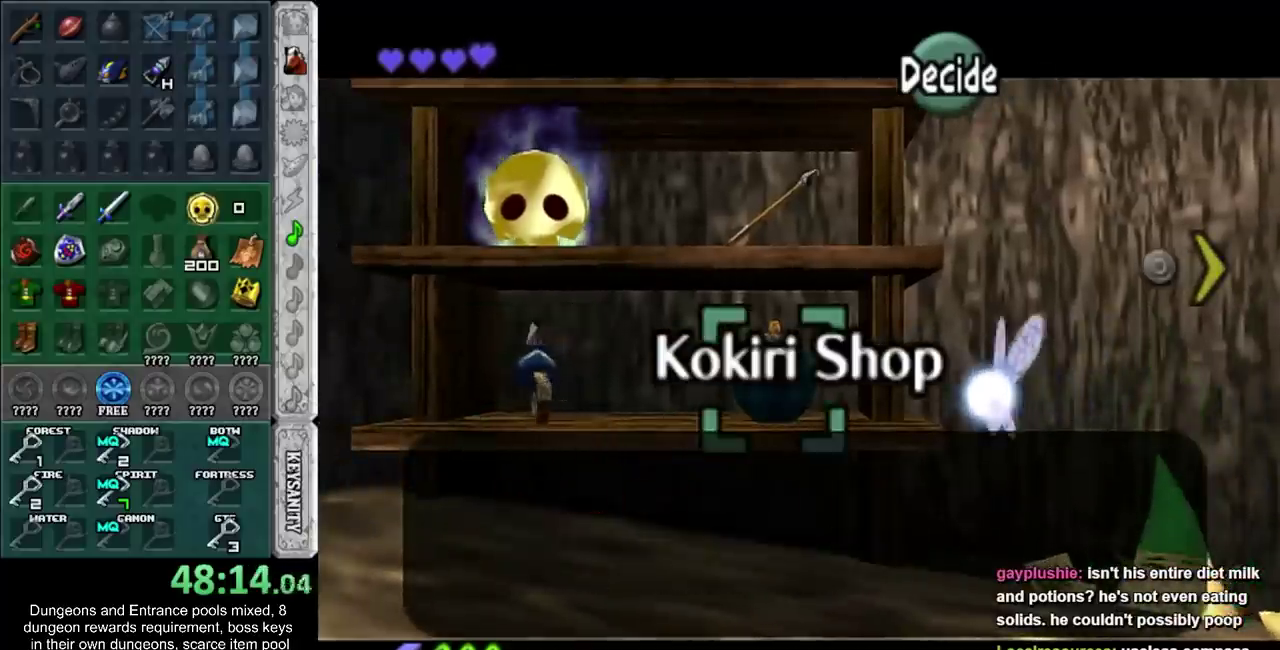
{"buttons": [], "left_stick": "down-left", "right_stick": "center", "events": [[33, "left_stick", "up"], [183, "left_stick", "center"], [383, "left_stick", "down-left"]]}
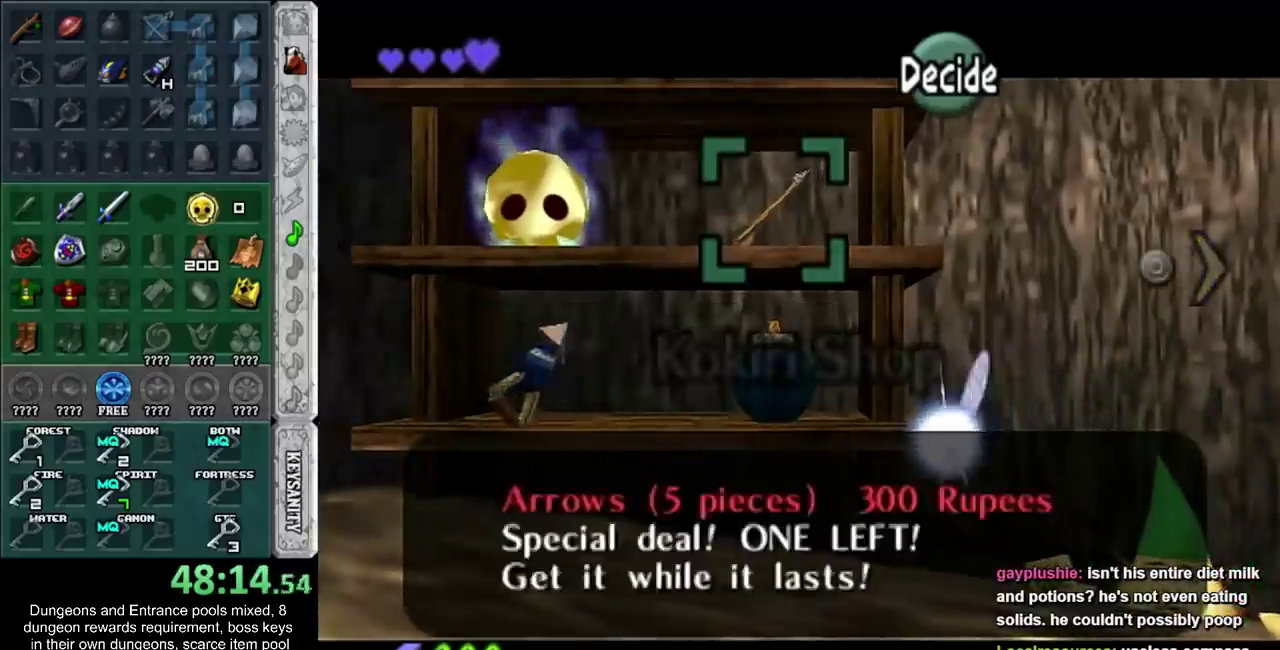
{"buttons": [], "left_stick": "center", "right_stick": "center", "events": [[67, "left_stick", "center"]]}
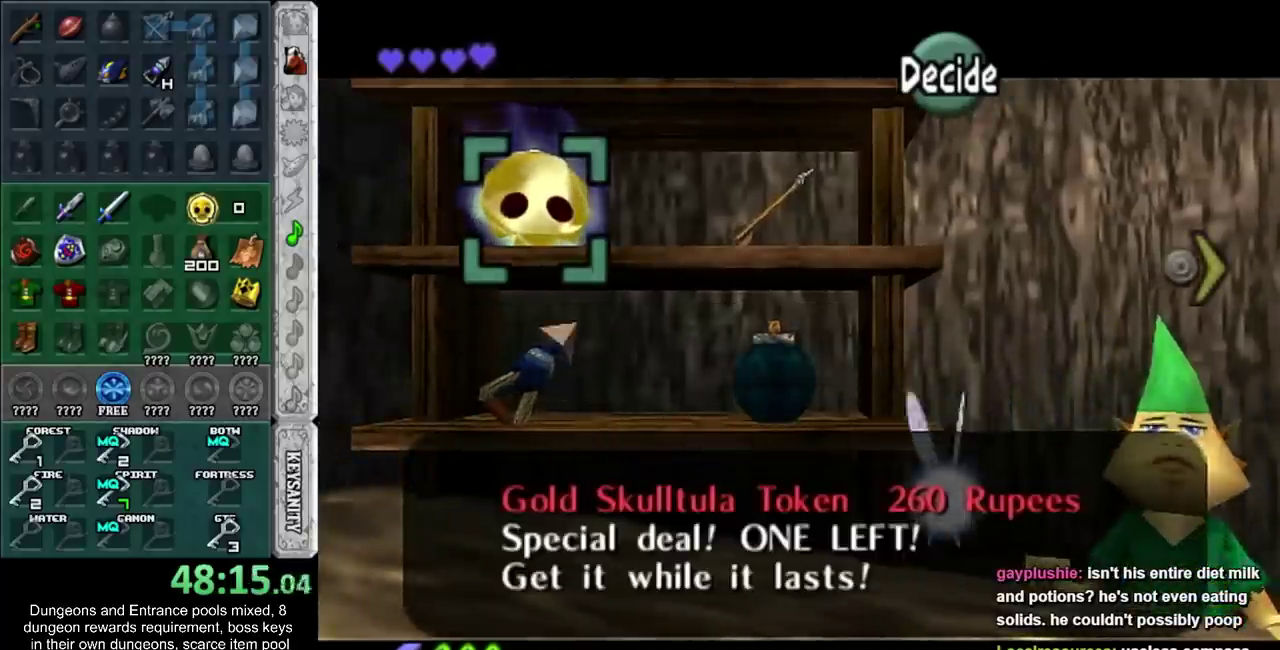
{"buttons": [], "left_stick": "right", "right_stick": "center", "events": [[67, "left_stick", "down"], [283, "left_stick", "center"], [433, "left_stick", "right"]]}